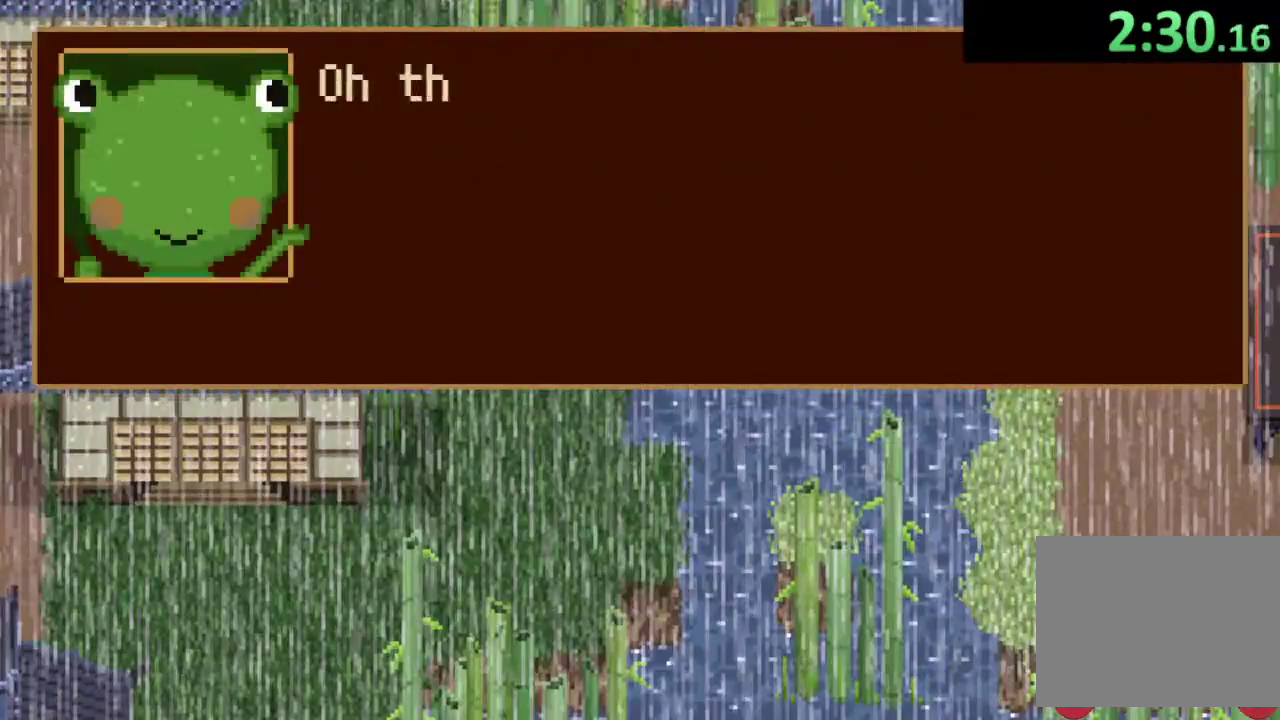
Gameplay with a controller (PlayStation layout); each line is a JSON object with the inputs held at the frame after it. "events" lists button and stick changes between this image and that frame as [ms after this image, input, new state], when the widget could be followed in between.
{"buttons": [], "left_stick": "down-left", "right_stick": "center", "events": [[433, "SQUARE", "up"]]}
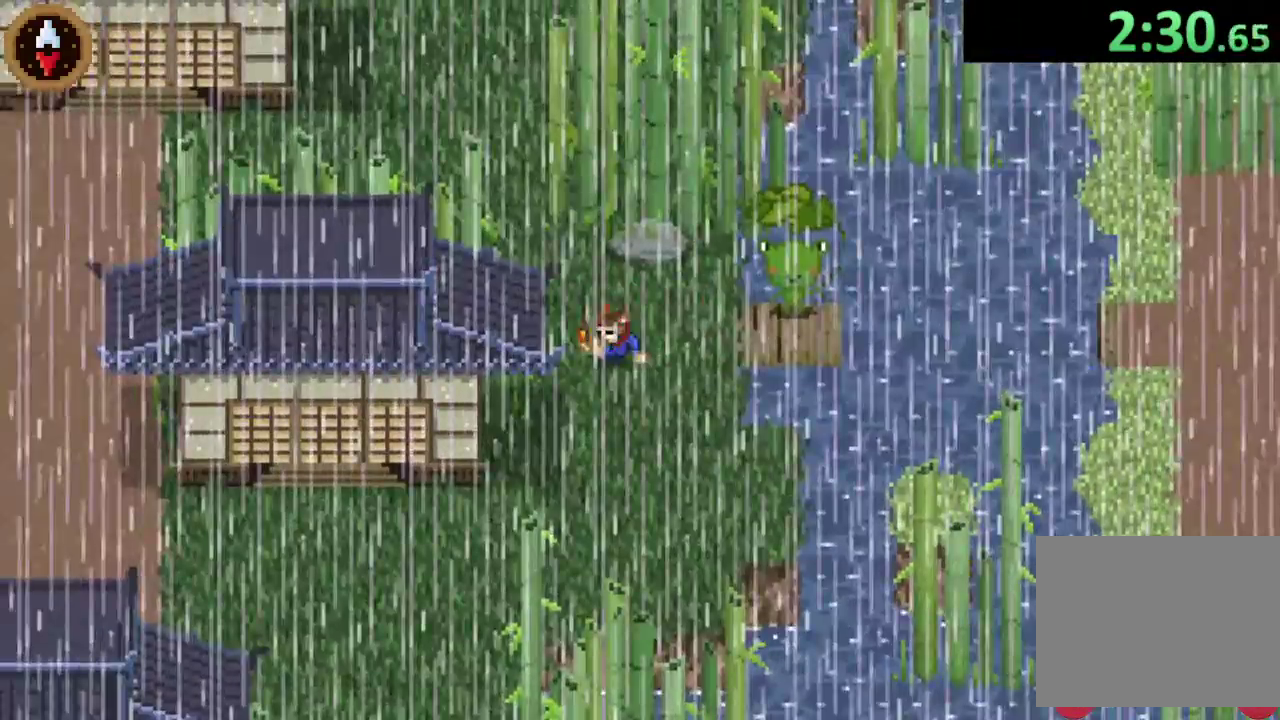
{"buttons": [], "left_stick": "down-left", "right_stick": "center", "events": []}
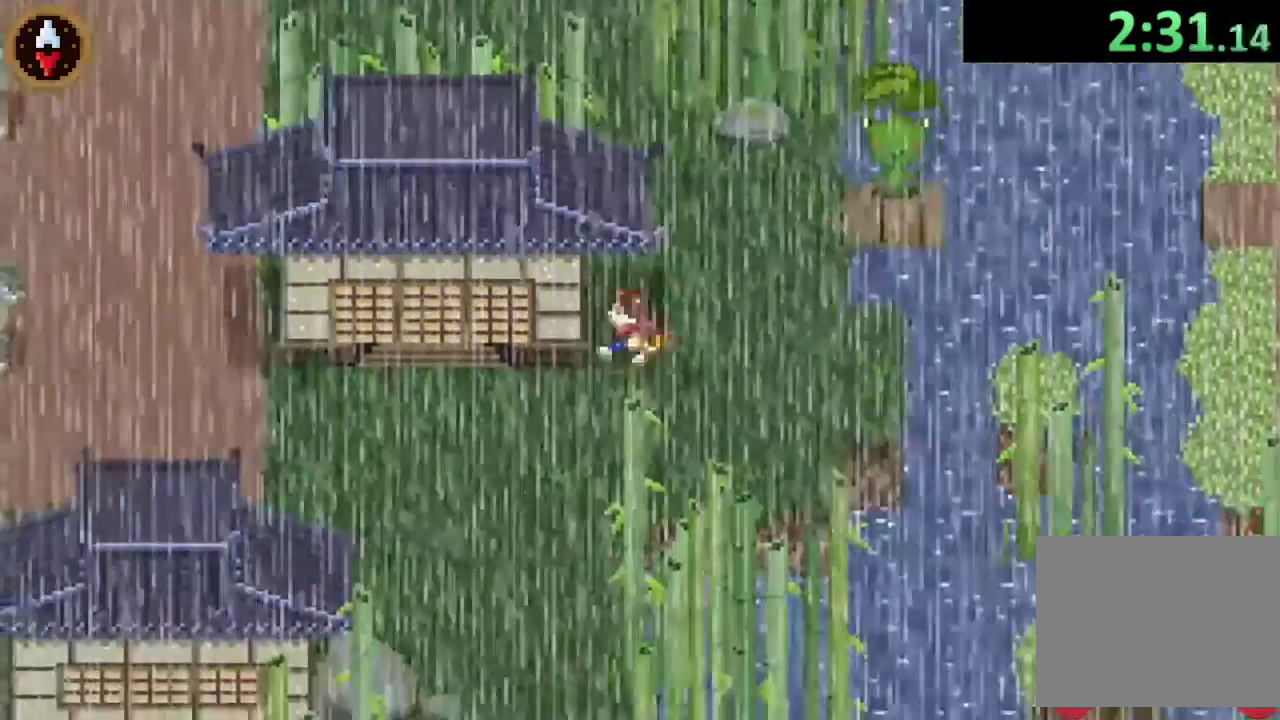
{"buttons": ["SQUARE"], "left_stick": "left", "right_stick": "center", "events": [[167, "left_stick", "left"], [200, "CROSS", "down"], [267, "left_stick", "up-left"], [300, "CROSS", "up"], [333, "SQUARE", "down"], [467, "left_stick", "left"]]}
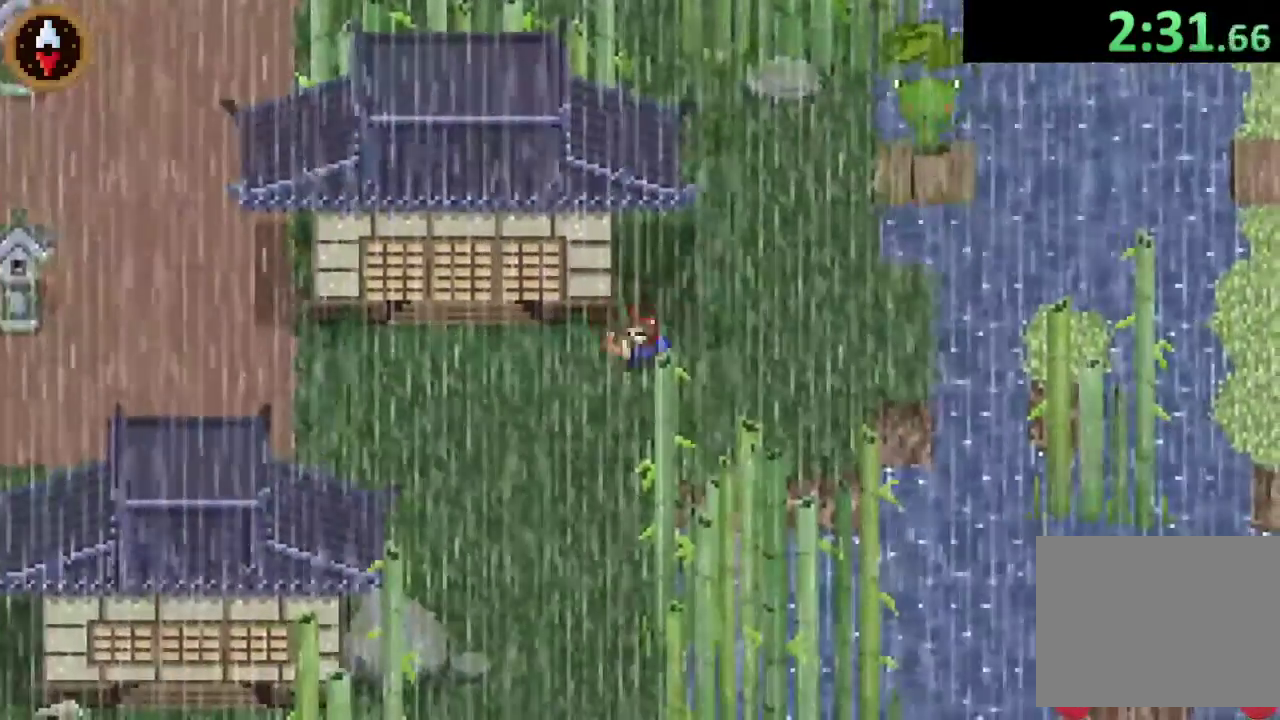
{"buttons": ["SQUARE"], "left_stick": "up-left", "right_stick": "center", "events": [[33, "SQUARE", "up"], [33, "left_stick", "down-left"], [200, "left_stick", "left"], [333, "left_stick", "up-left"], [500, "SQUARE", "down"]]}
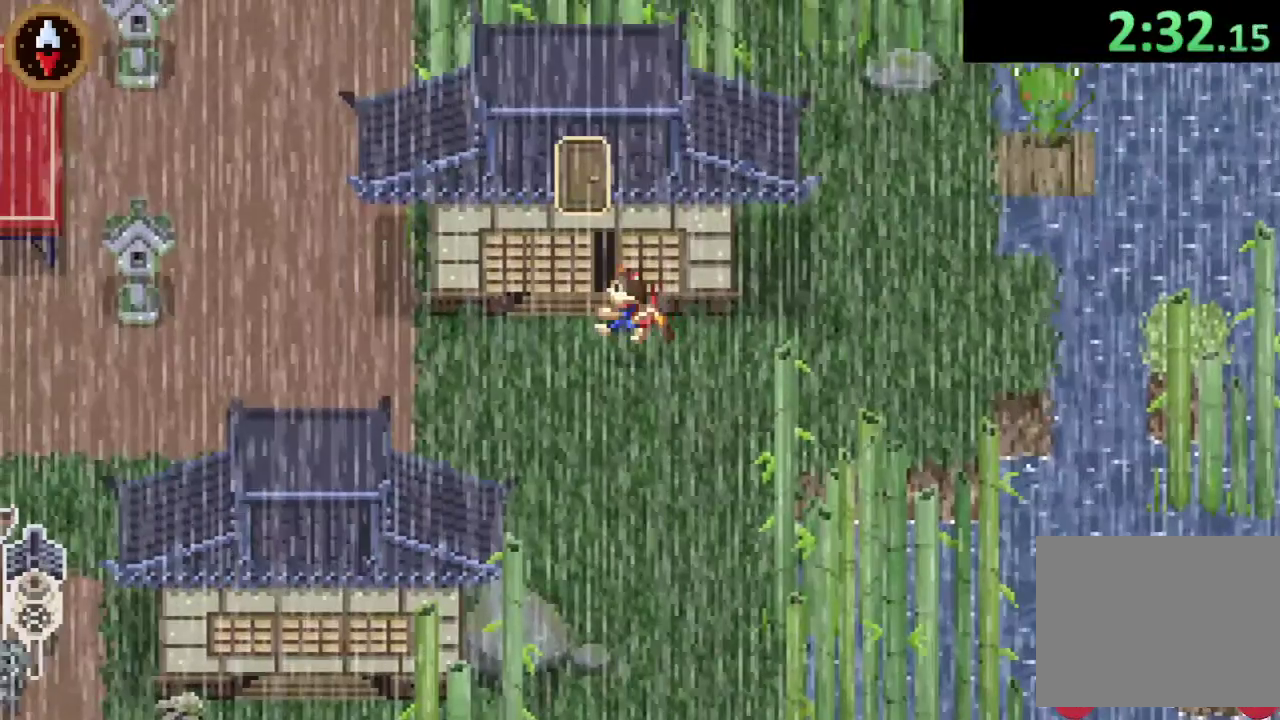
{"buttons": [], "left_stick": "up", "right_stick": "center", "events": [[200, "SQUARE", "up"], [433, "left_stick", "up"]]}
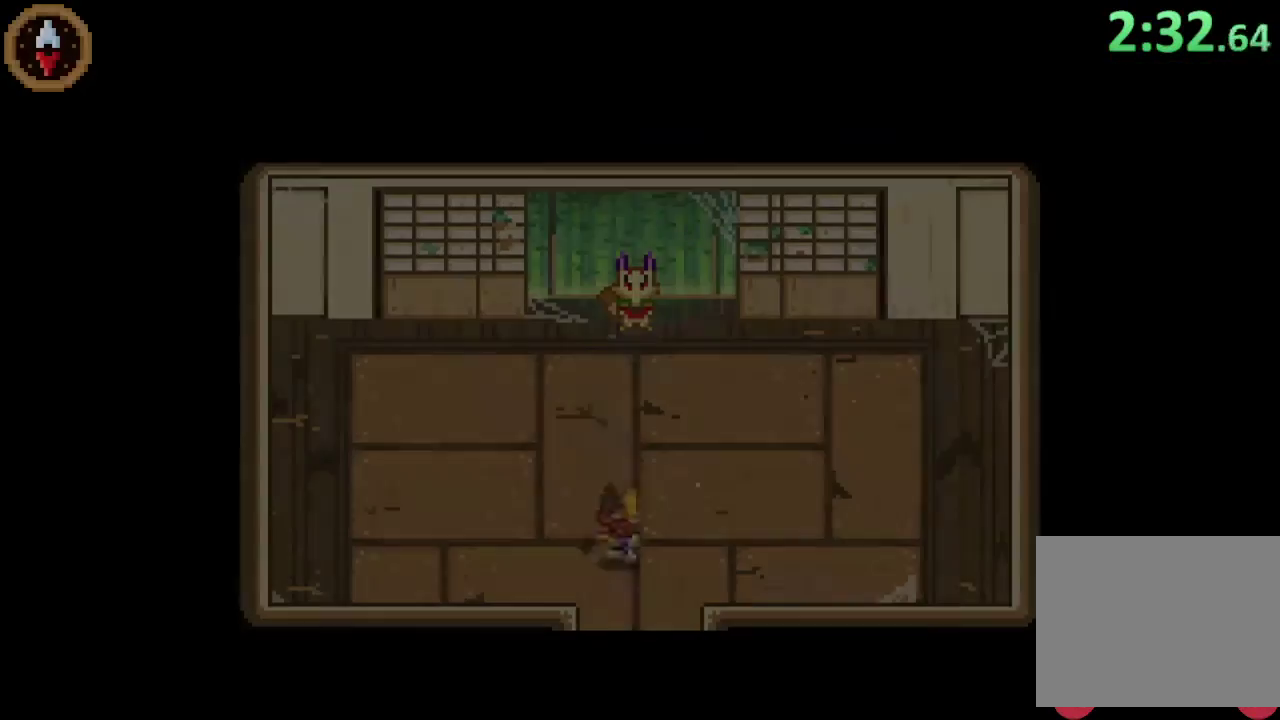
{"buttons": [], "left_stick": "up", "right_stick": "center", "events": []}
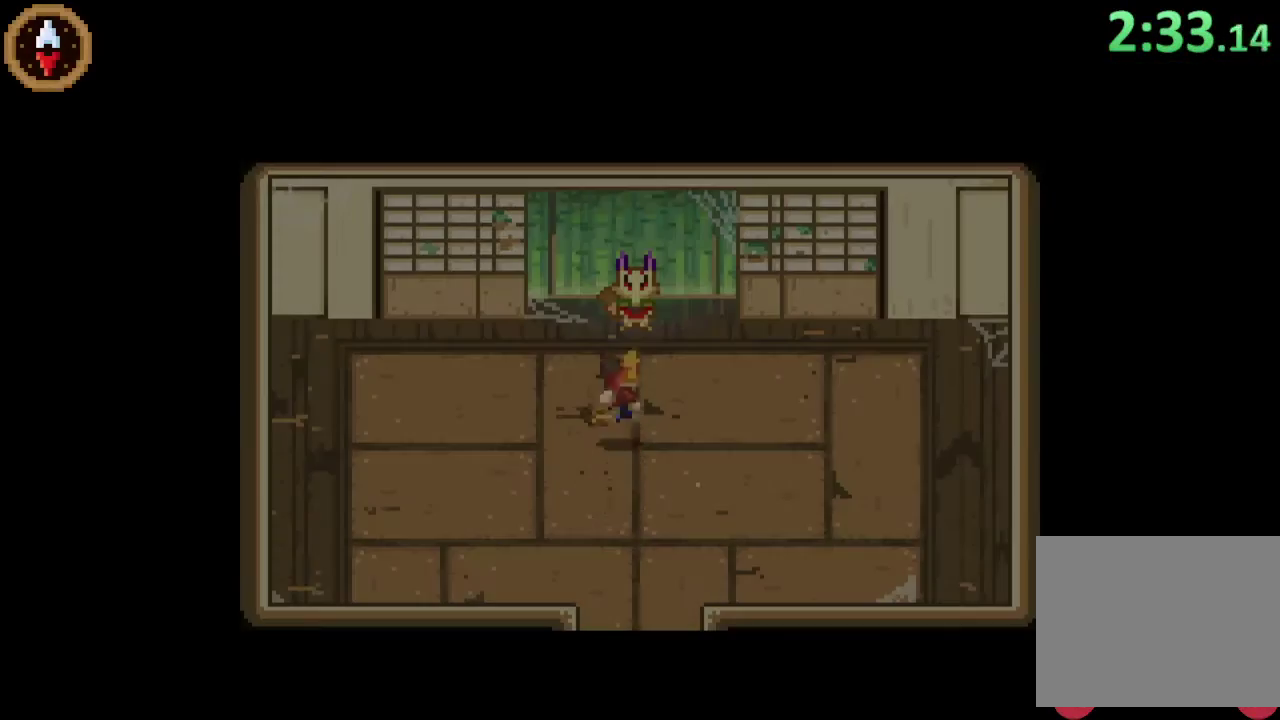
{"buttons": ["SQUARE"], "left_stick": "down", "right_stick": "center", "events": [[333, "SQUARE", "down"], [367, "left_stick", "center"], [433, "left_stick", "down"]]}
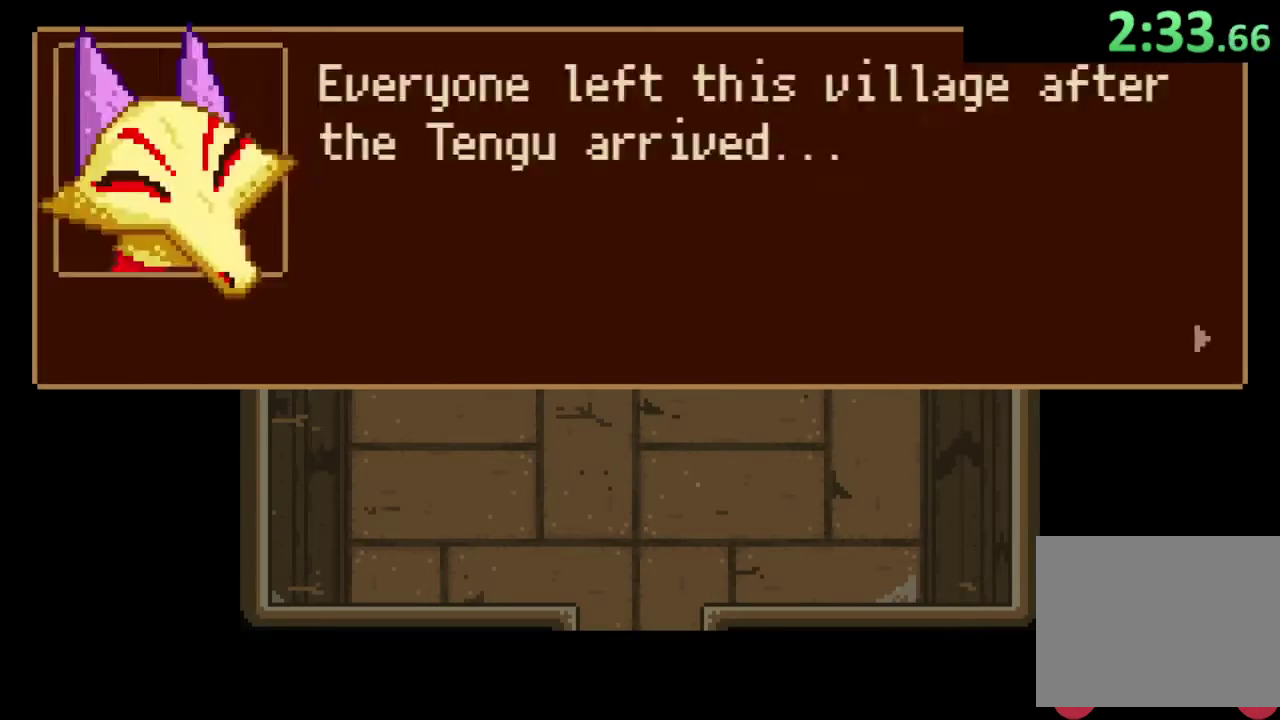
{"buttons": ["SQUARE"], "left_stick": "down", "right_stick": "center", "events": []}
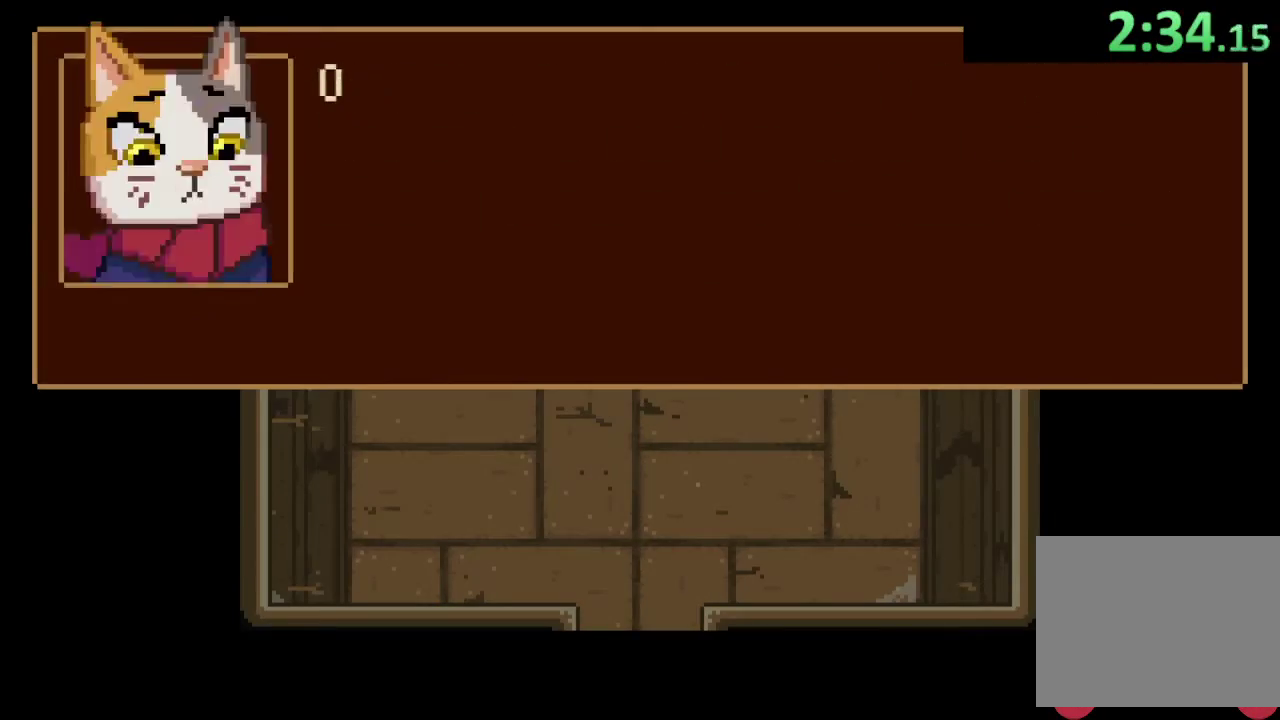
{"buttons": ["SQUARE"], "left_stick": "down", "right_stick": "center", "events": []}
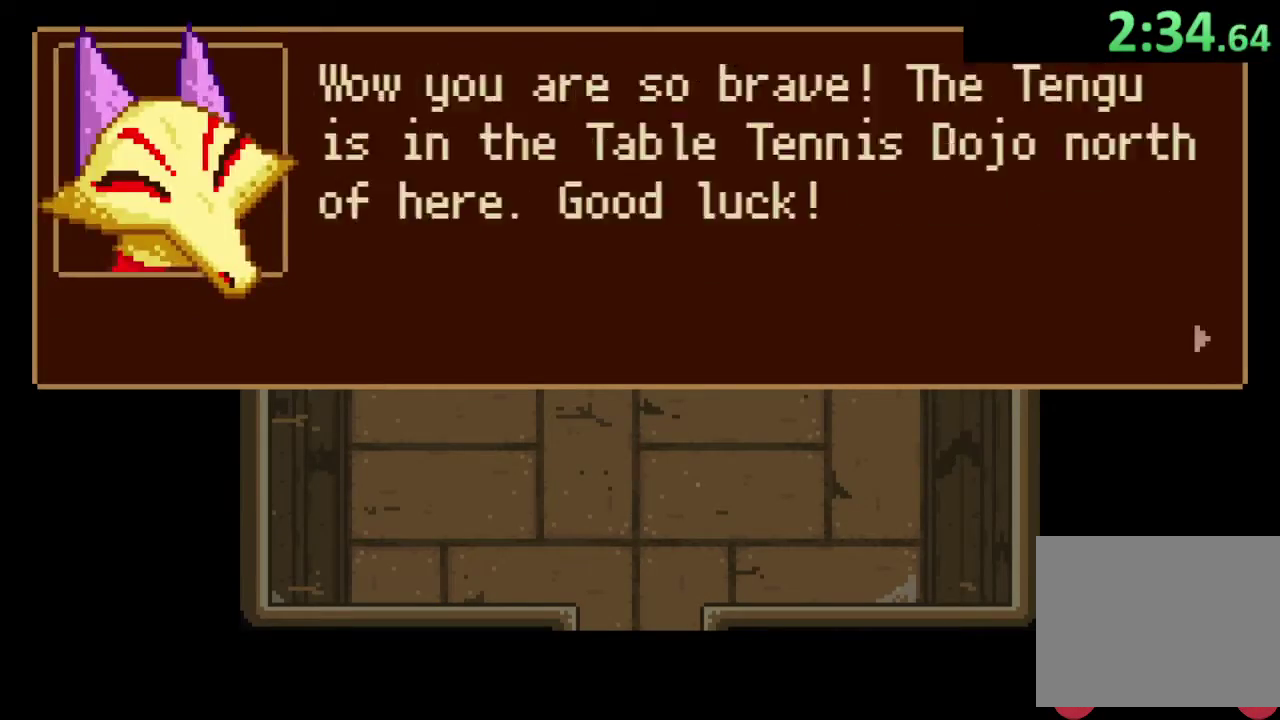
{"buttons": ["SQUARE"], "left_stick": "down", "right_stick": "center", "events": []}
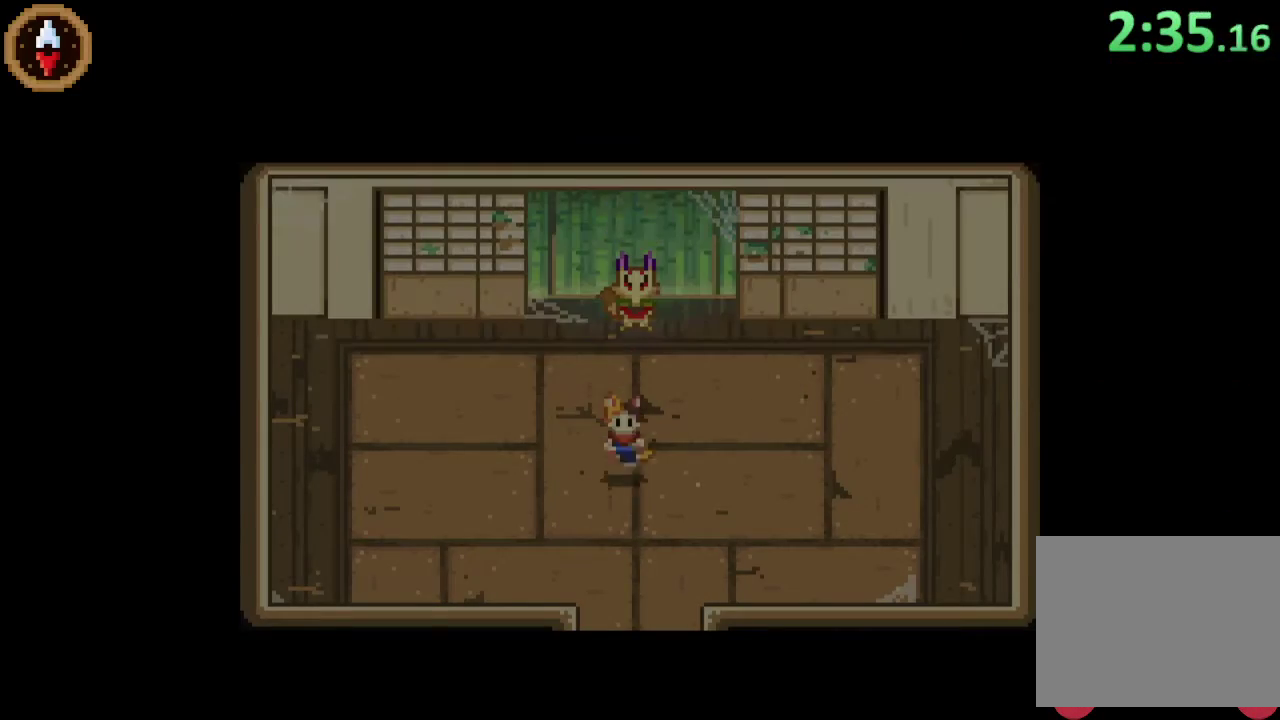
{"buttons": [], "left_stick": "down", "right_stick": "center", "events": [[67, "SQUARE", "up"]]}
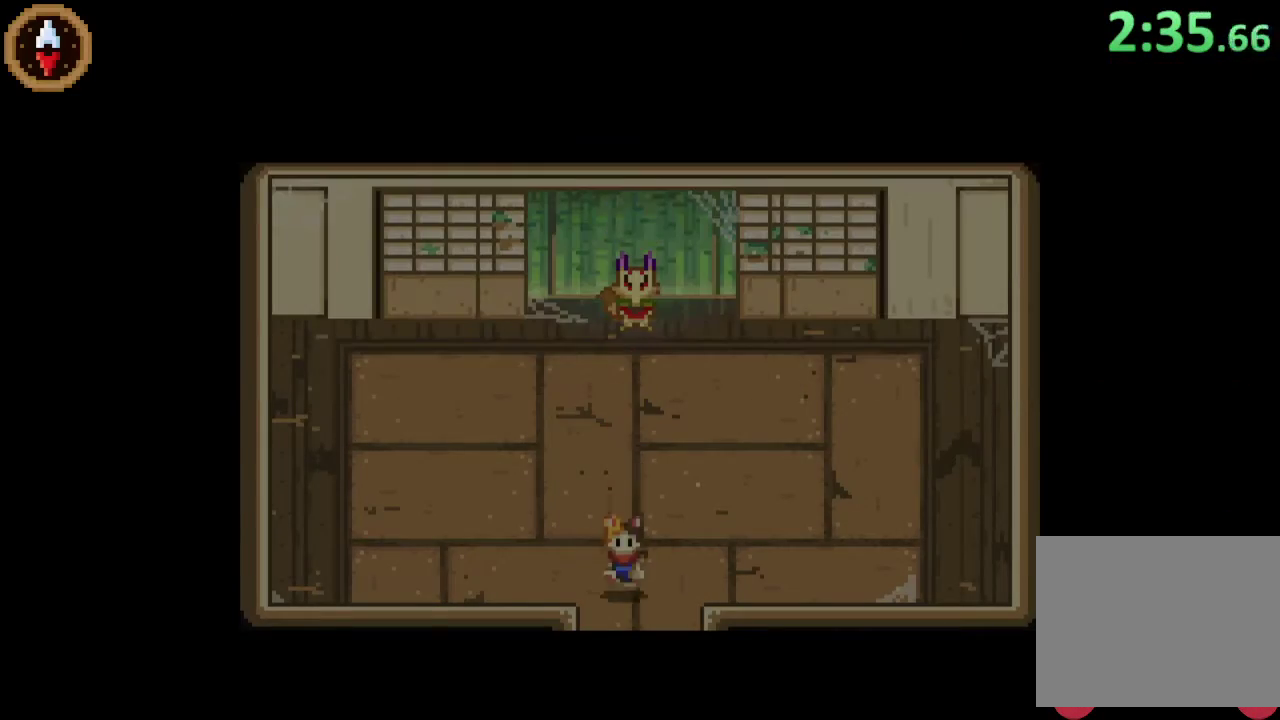
{"buttons": [], "left_stick": "down", "right_stick": "center", "events": []}
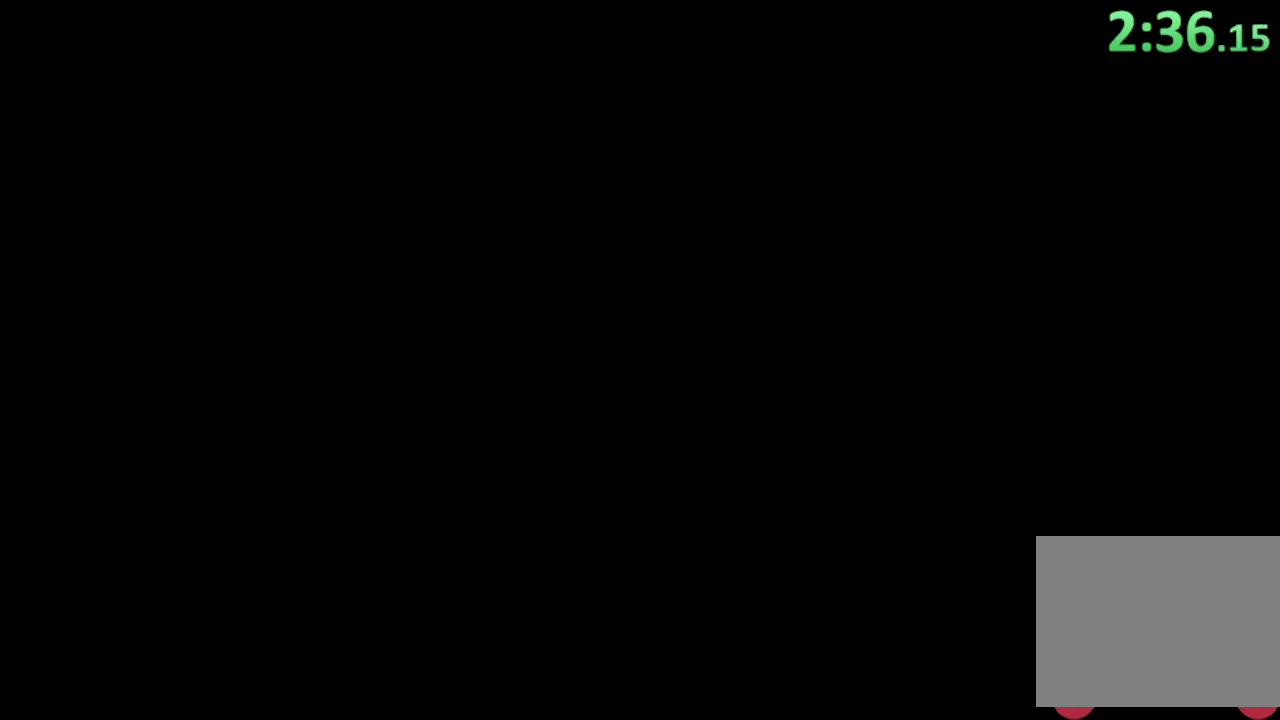
{"buttons": [], "left_stick": "down-left", "right_stick": "center", "events": [[33, "left_stick", "center"], [233, "left_stick", "down-left"]]}
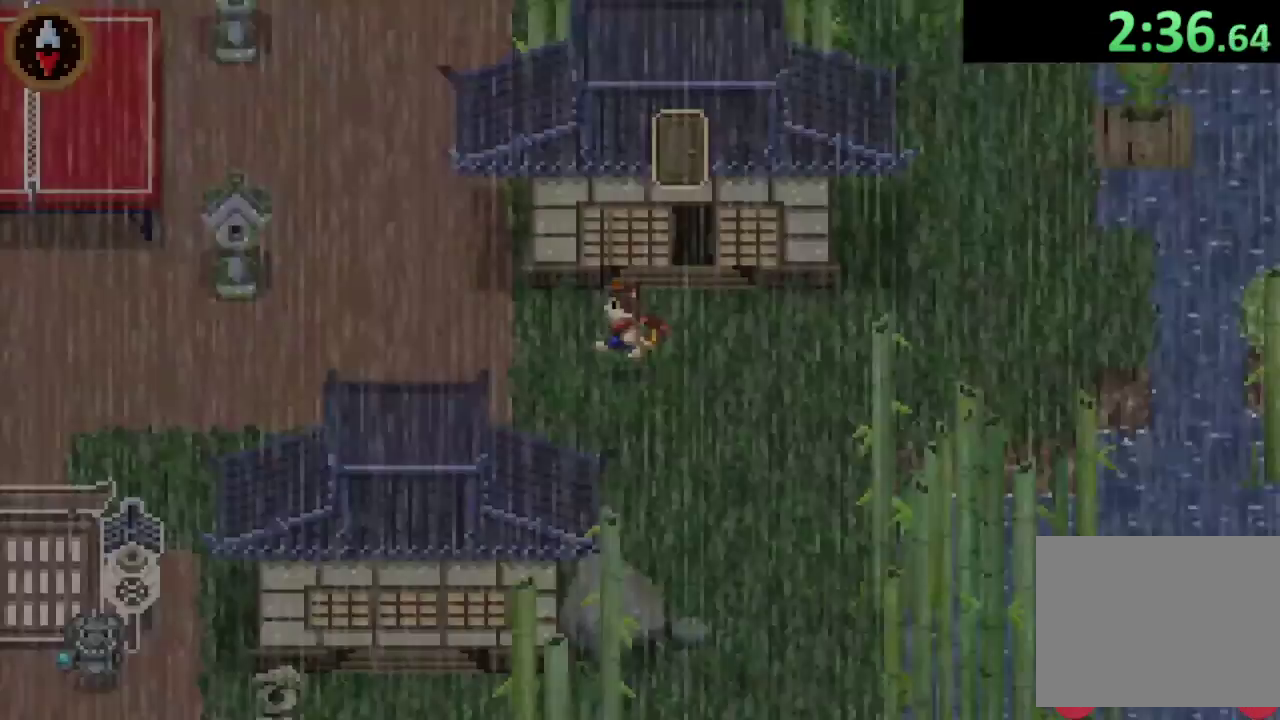
{"buttons": ["CROSS"], "left_stick": "left", "right_stick": "center", "events": [[67, "left_stick", "left"], [300, "CROSS", "down"]]}
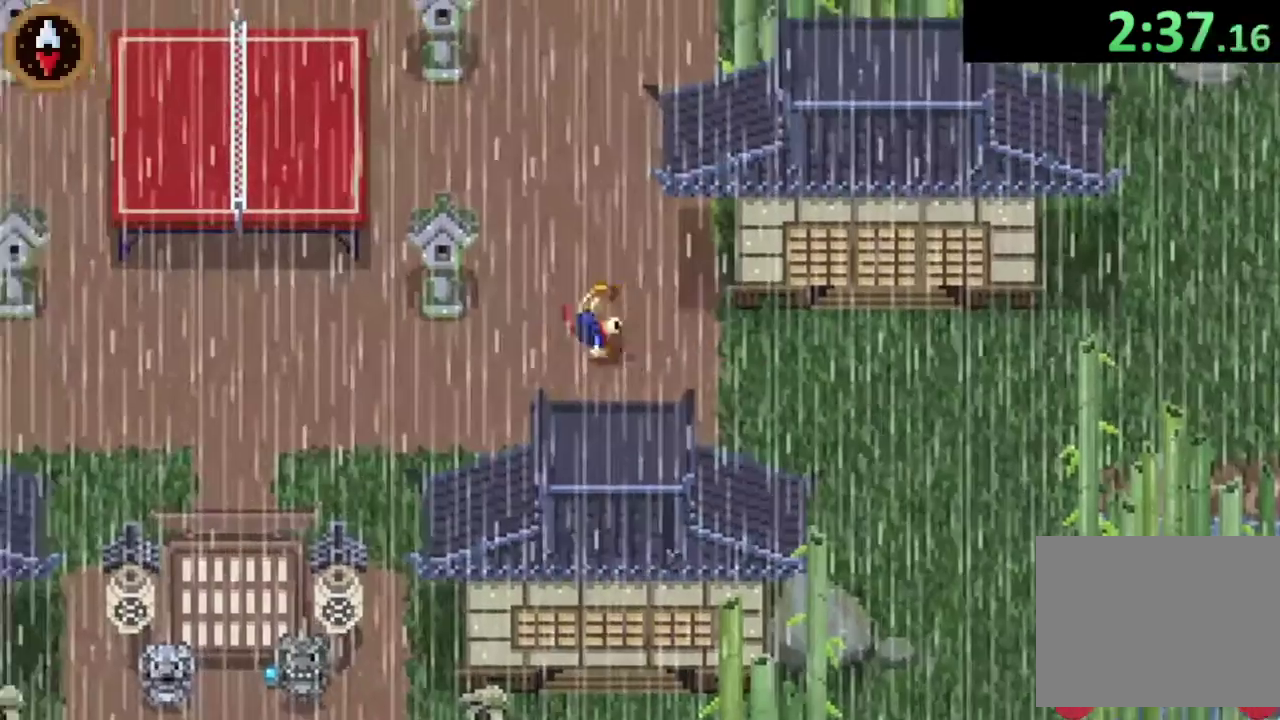
{"buttons": ["SQUARE"], "left_stick": "center", "right_stick": "center", "events": [[67, "CROSS", "up"], [367, "left_stick", "center"], [433, "SQUARE", "down"]]}
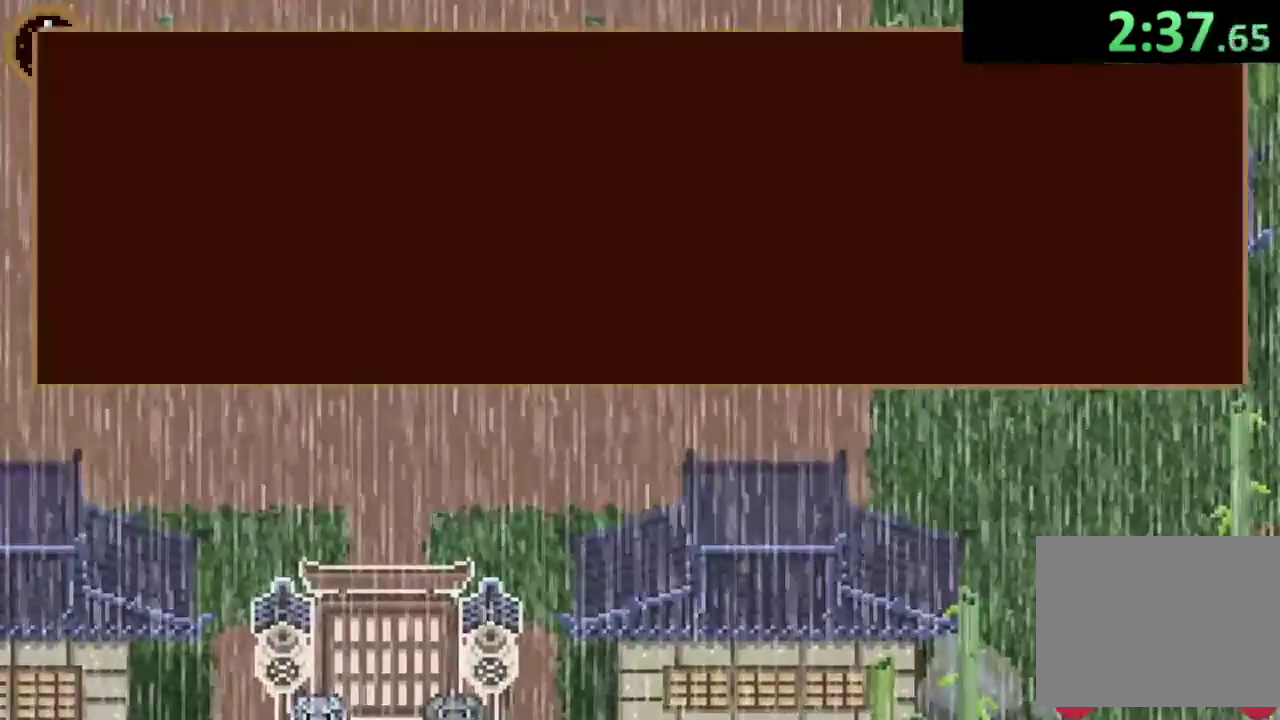
{"buttons": ["SQUARE"], "left_stick": "up", "right_stick": "center", "events": [[100, "left_stick", "up"]]}
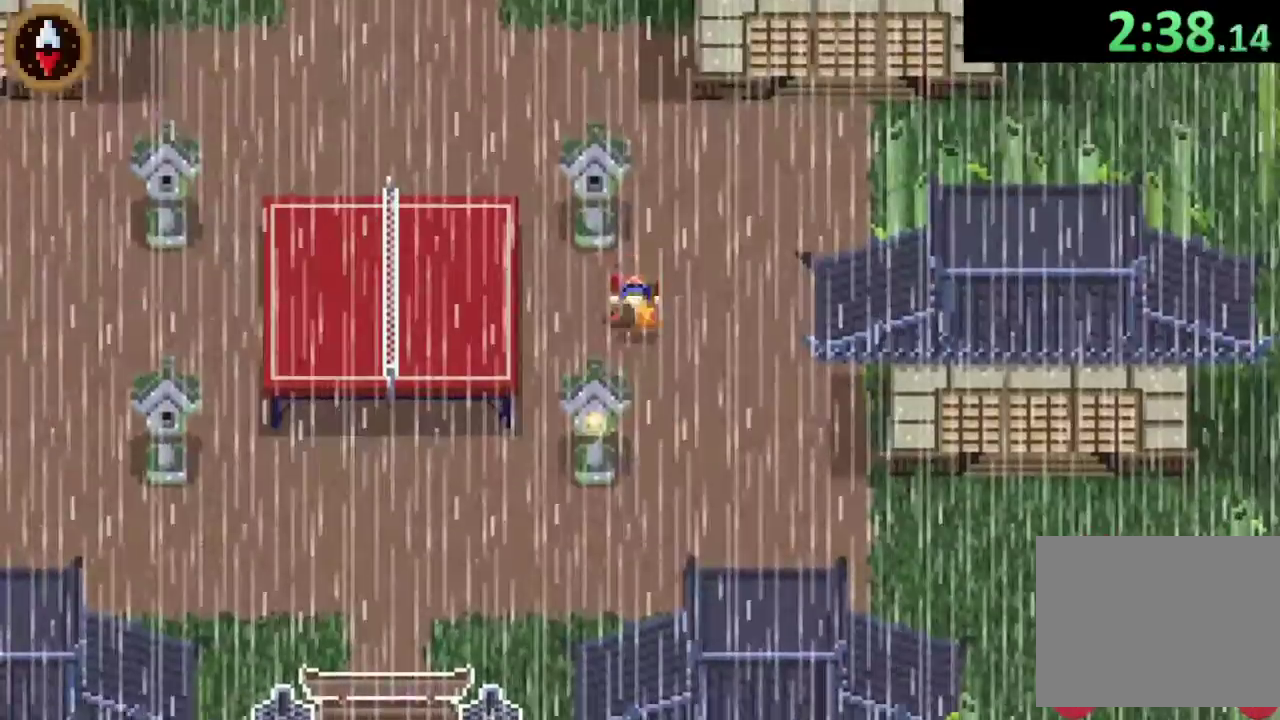
{"buttons": ["SQUARE"], "left_stick": "up-left", "right_stick": "center", "events": [[133, "SQUARE", "up"], [167, "left_stick", "center"], [267, "SQUARE", "down"], [400, "left_stick", "up-left"]]}
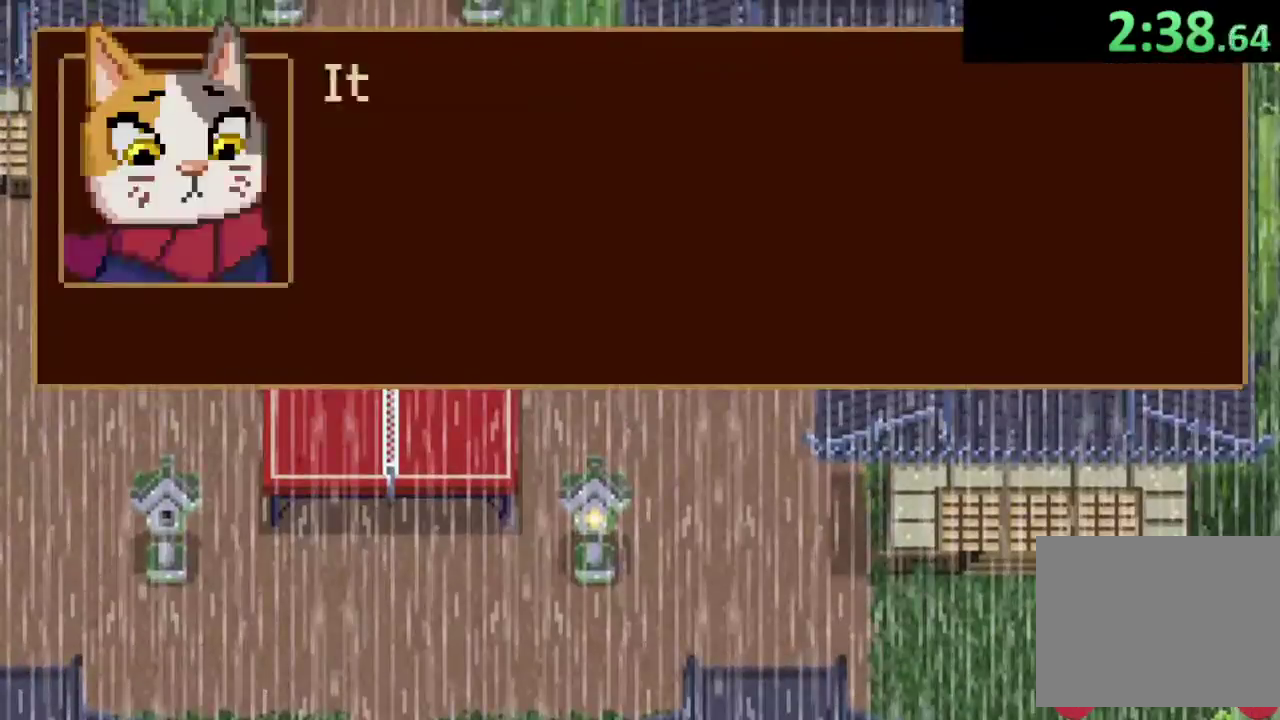
{"buttons": [], "left_stick": "up-left", "right_stick": "center", "events": [[67, "left_stick", "up"], [200, "left_stick", "up-left"], [467, "SQUARE", "up"]]}
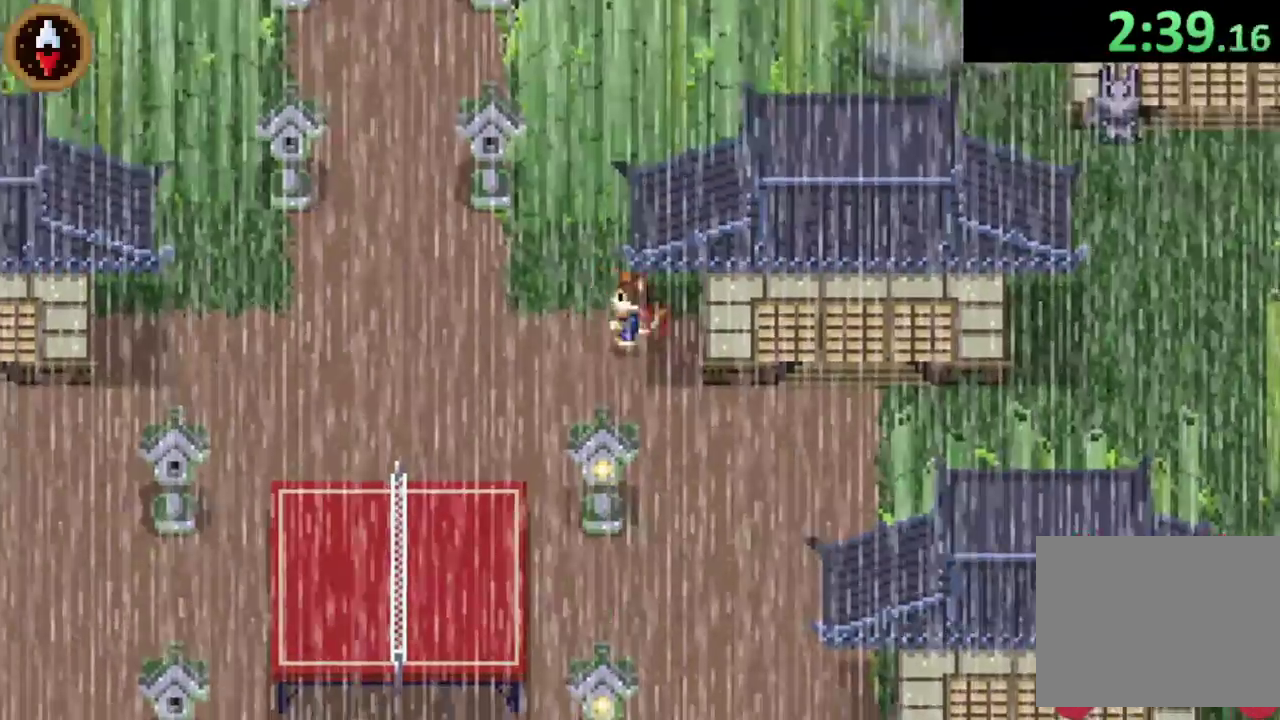
{"buttons": [], "left_stick": "up-left", "right_stick": "center", "events": [[233, "CROSS", "down"], [433, "CROSS", "up"]]}
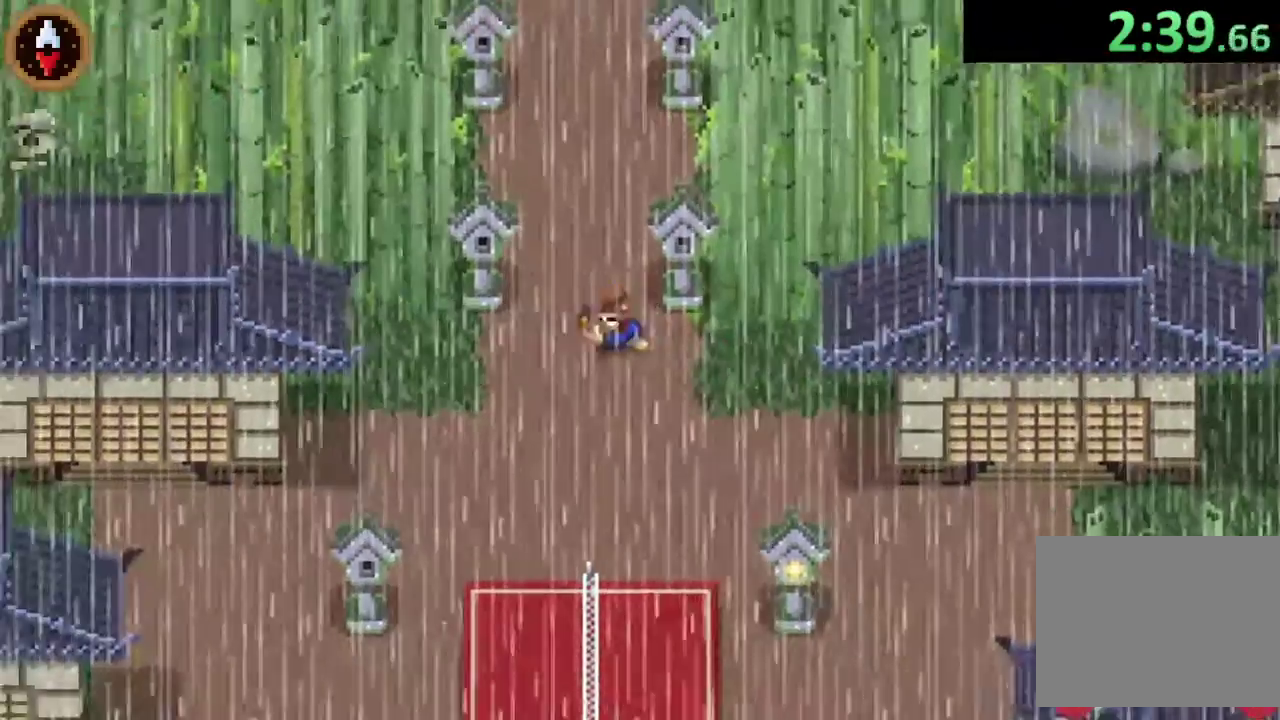
{"buttons": ["CROSS"], "left_stick": "up", "right_stick": "center", "events": [[33, "left_stick", "up"], [133, "CROSS", "down"], [367, "CROSS", "up"], [500, "CROSS", "down"]]}
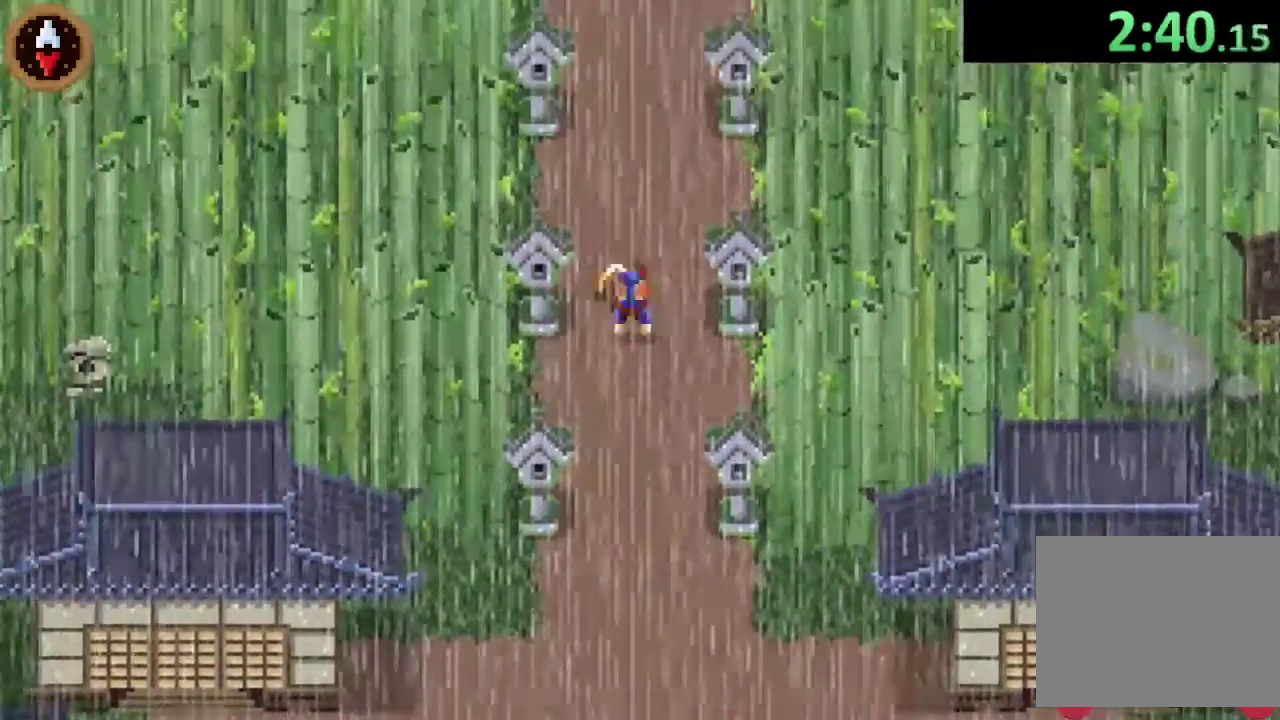
{"buttons": ["CROSS"], "left_stick": "up", "right_stick": "center", "events": [[200, "CROSS", "up"], [367, "CROSS", "down"]]}
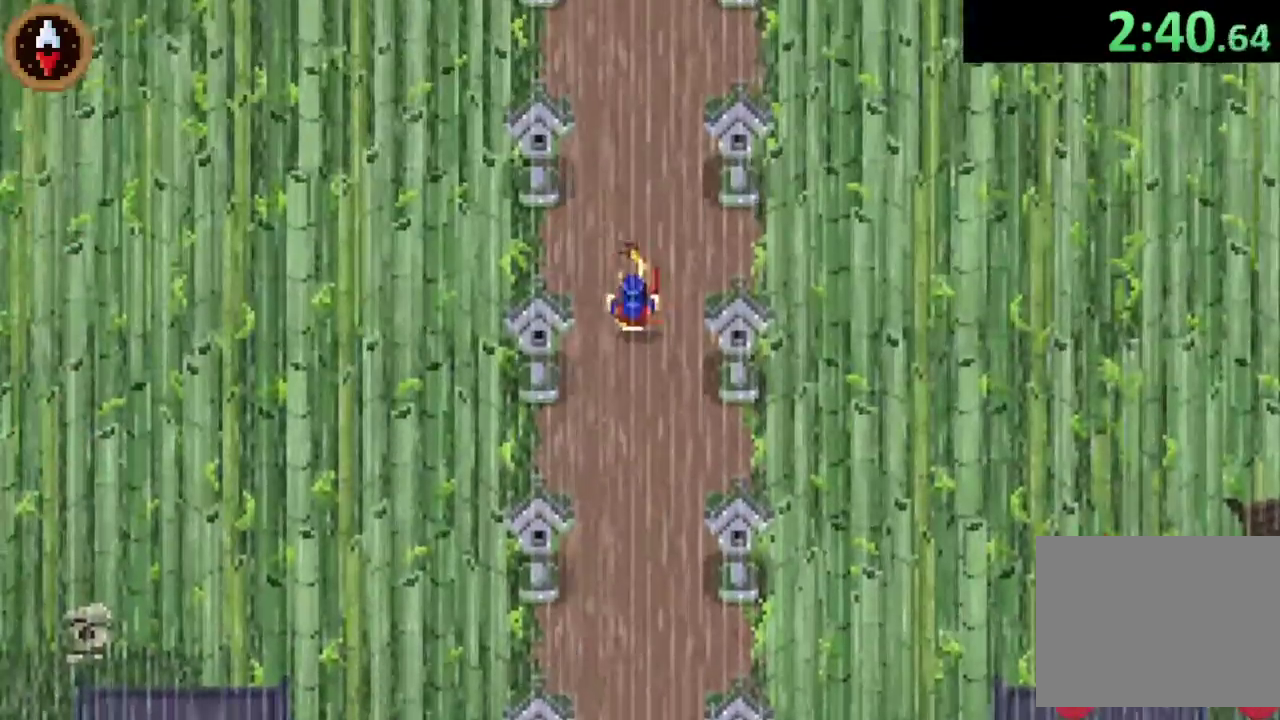
{"buttons": [], "left_stick": "up", "right_stick": "center", "events": [[67, "CROSS", "up"], [200, "CROSS", "down"], [400, "CROSS", "up"]]}
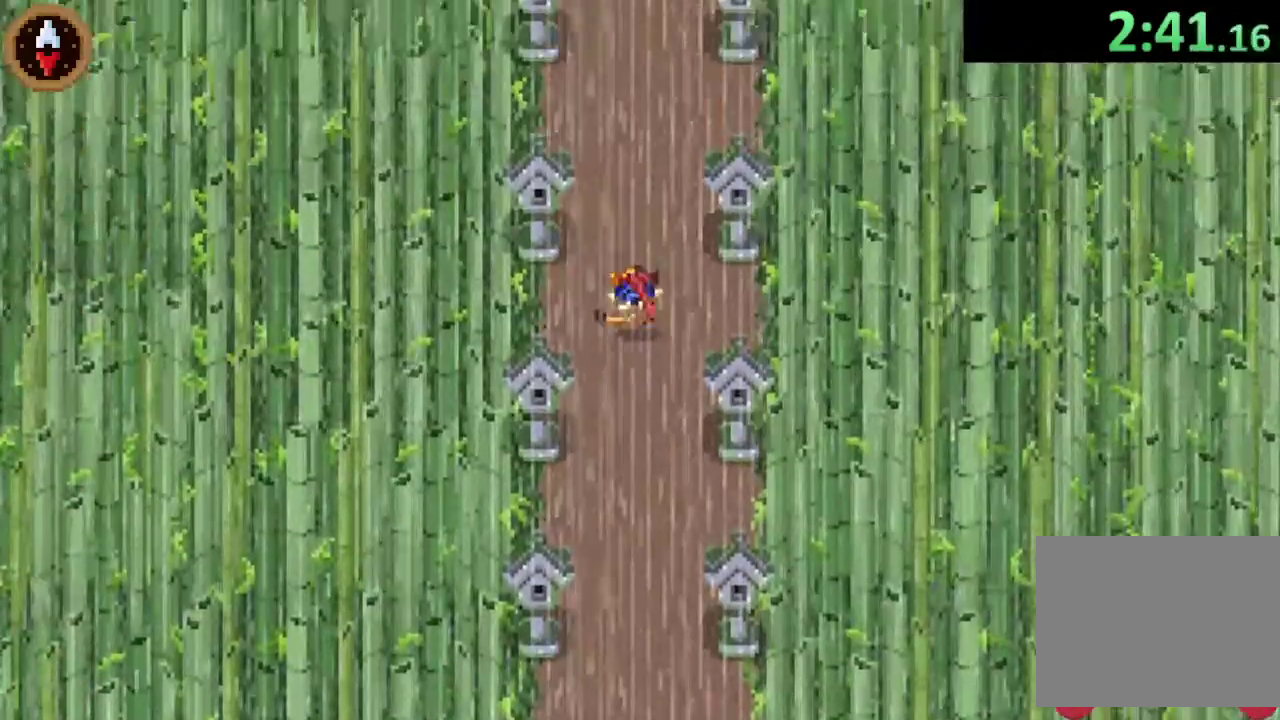
{"buttons": ["CROSS"], "left_stick": "up", "right_stick": "center", "events": [[100, "CROSS", "down"], [267, "CROSS", "up"], [467, "CROSS", "down"]]}
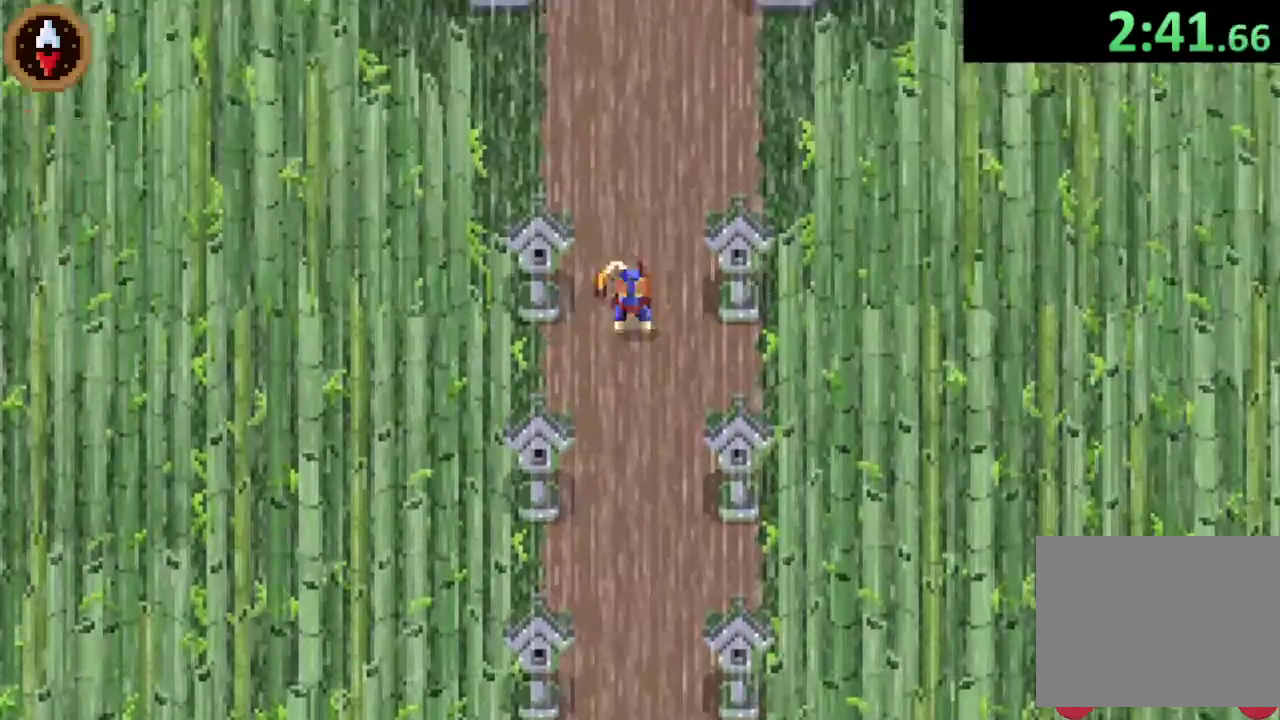
{"buttons": ["CROSS"], "left_stick": "up-right", "right_stick": "center", "events": [[167, "CROSS", "up"], [200, "left_stick", "up-right"], [333, "CROSS", "down"]]}
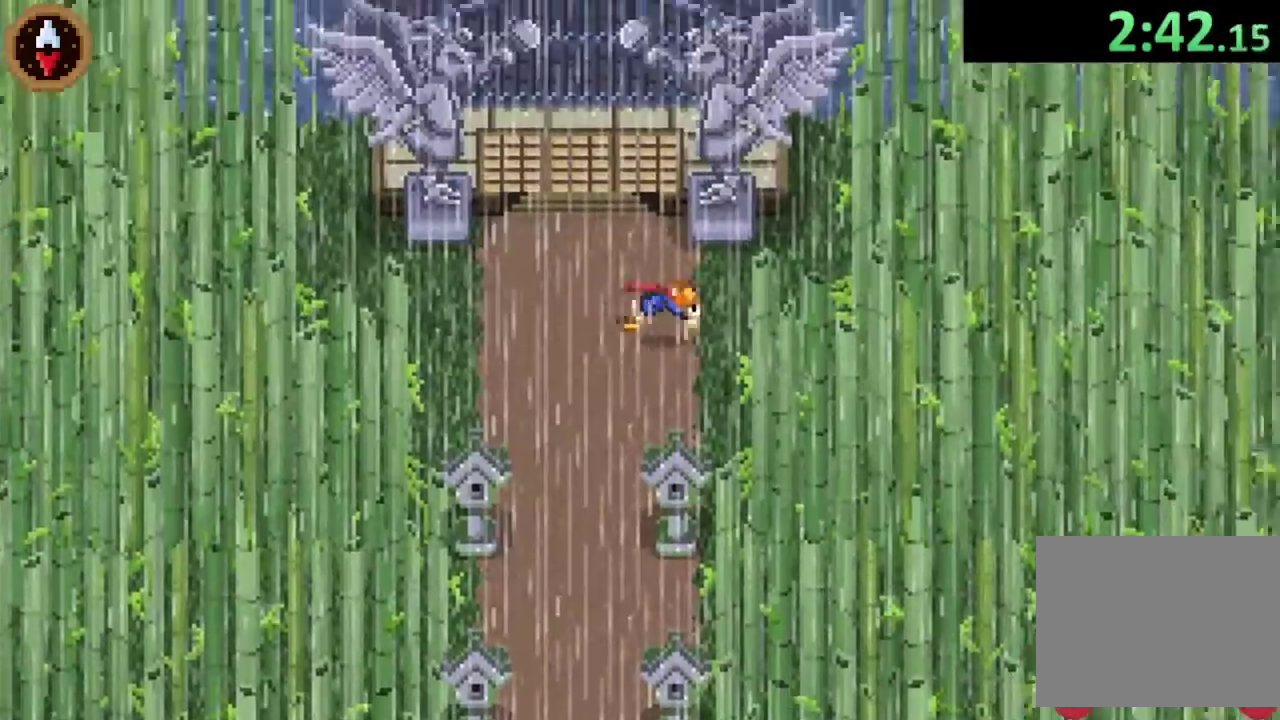
{"buttons": [], "left_stick": "up-right", "right_stick": "center", "events": [[33, "CROSS", "up"], [133, "left_stick", "right"], [433, "left_stick", "up-right"]]}
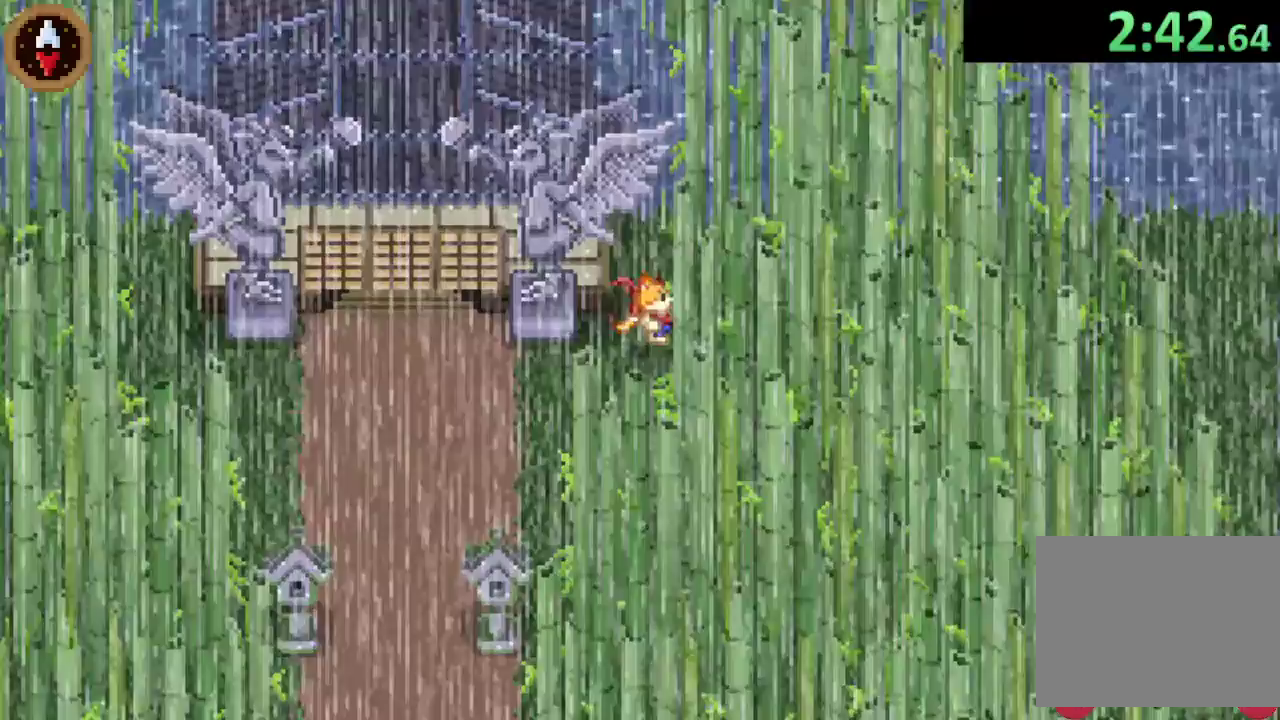
{"buttons": [], "left_stick": "up", "right_stick": "center", "events": [[33, "left_stick", "up"], [67, "CROSS", "down"], [233, "CROSS", "up"]]}
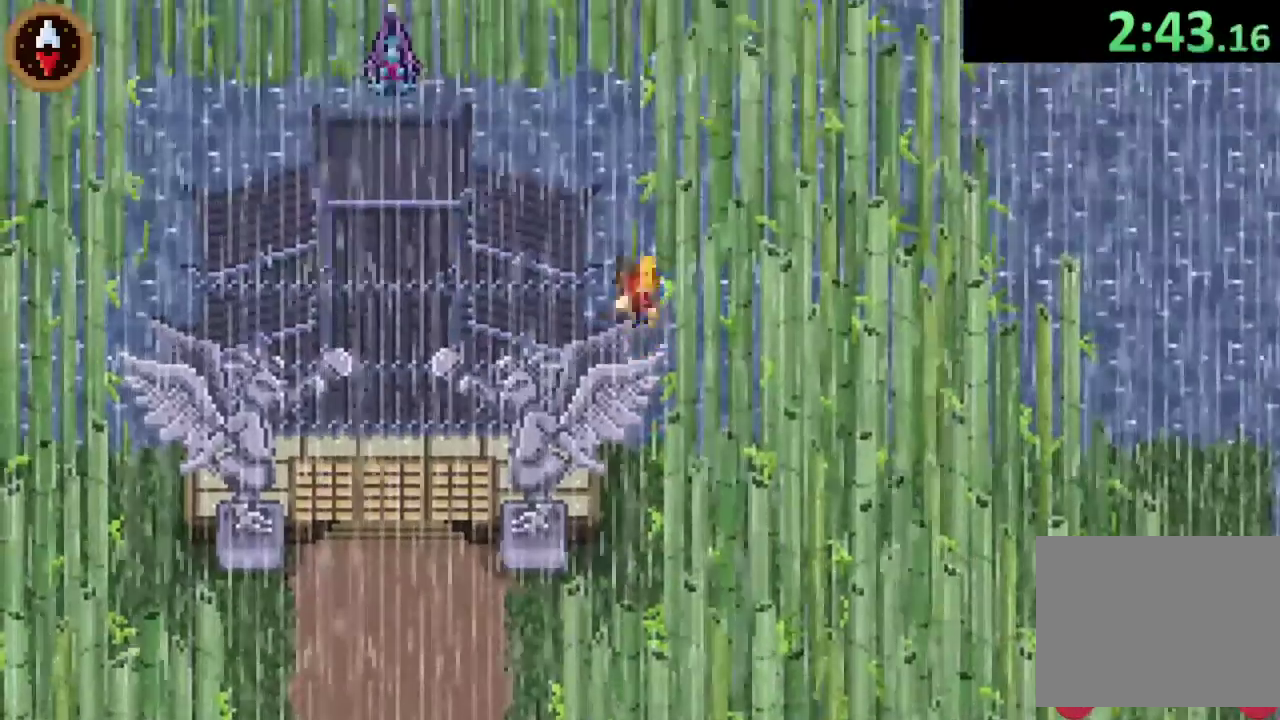
{"buttons": [], "left_stick": "up-left", "right_stick": "center", "events": [[33, "CROSS", "down"], [67, "left_stick", "up-left"], [233, "CROSS", "up"]]}